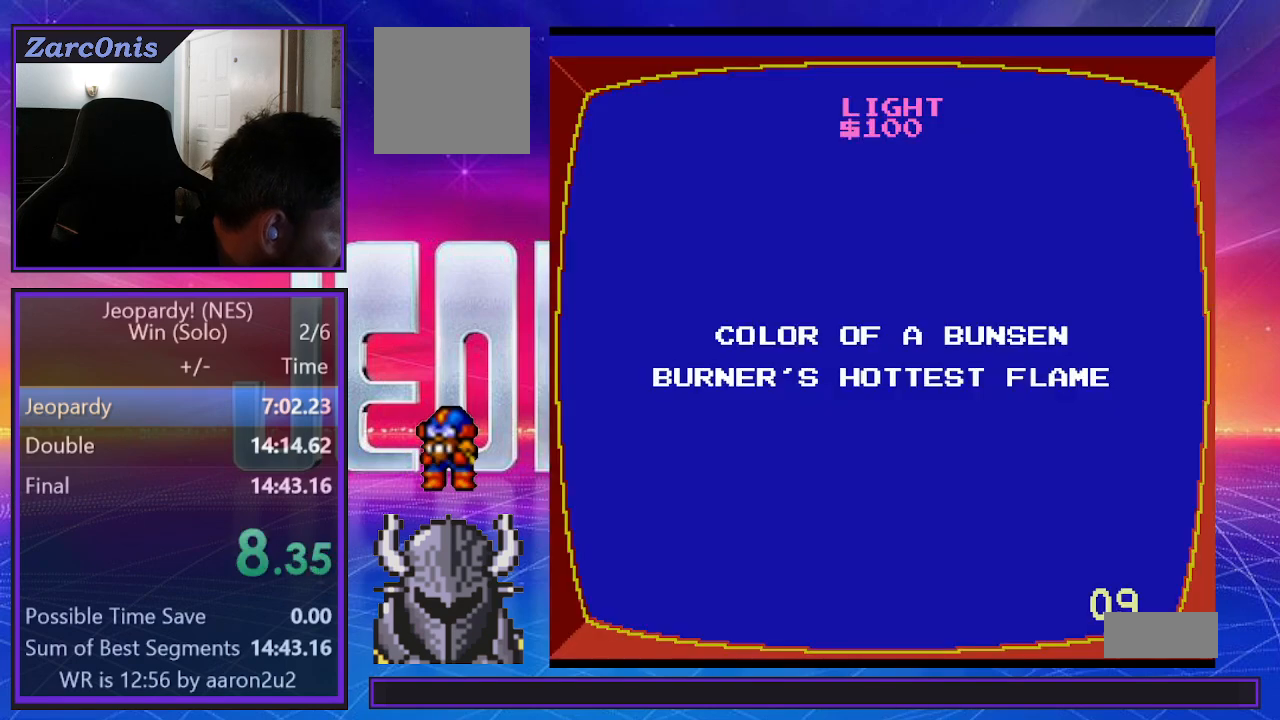
Gameplay with a controller (Xbox layout); each line is a JSON object with the inputs held at the frame after it. "events" lists button and stick changes between this image and that frame as [ms after this image, input, new state], when the widget could be followed in between. Not read: left_stick right_stick.
{"buttons": [], "events": []}
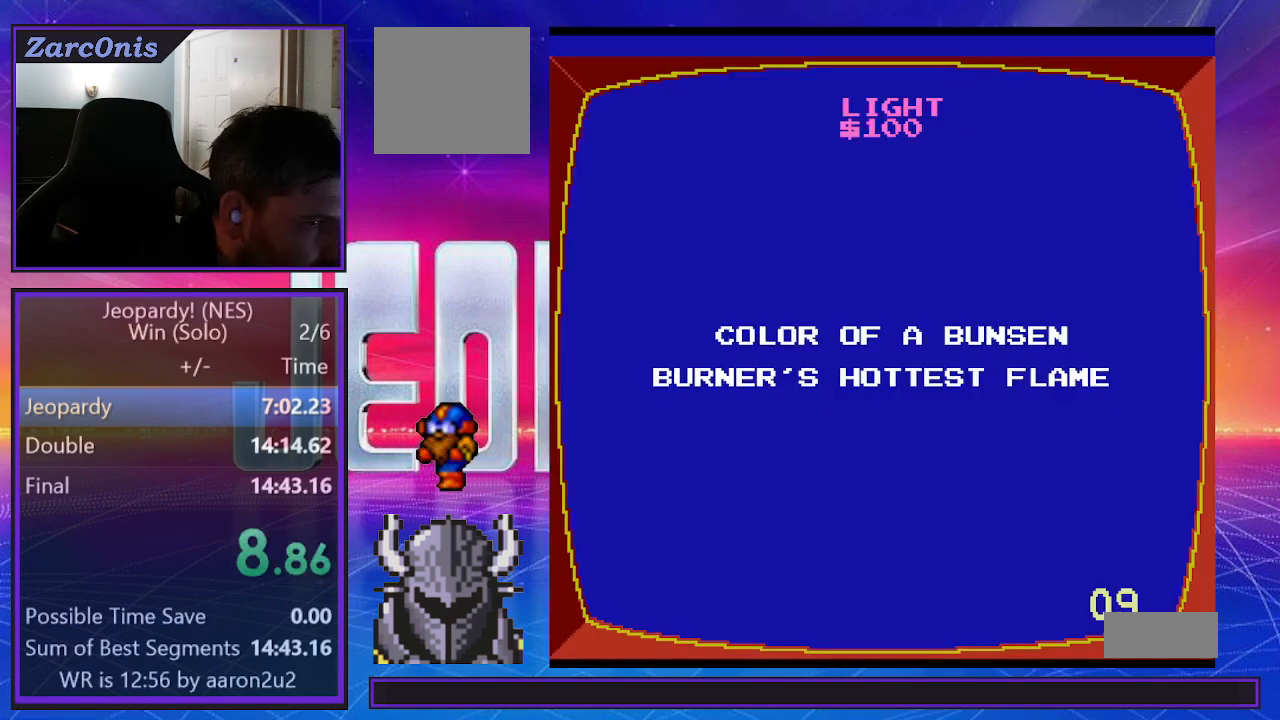
{"buttons": [], "events": [[383, "DPAD_LEFT", "down"], [500, "DPAD_LEFT", "up"]]}
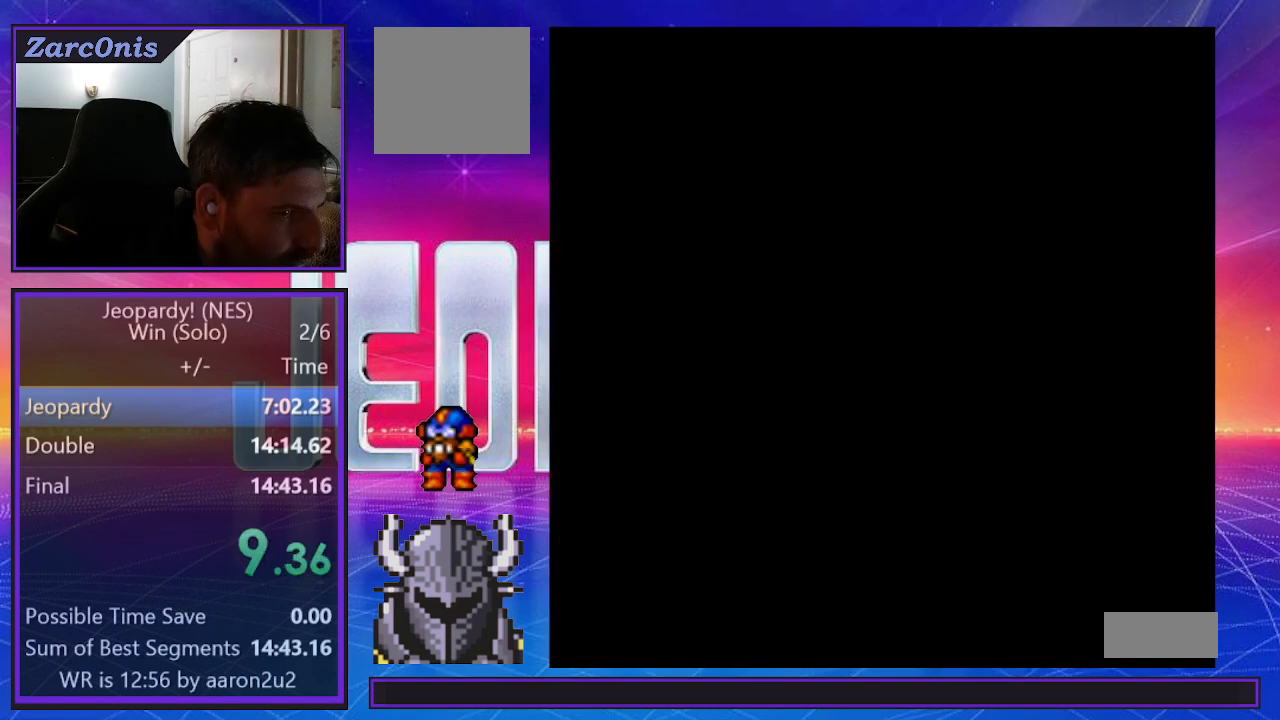
{"buttons": [], "events": []}
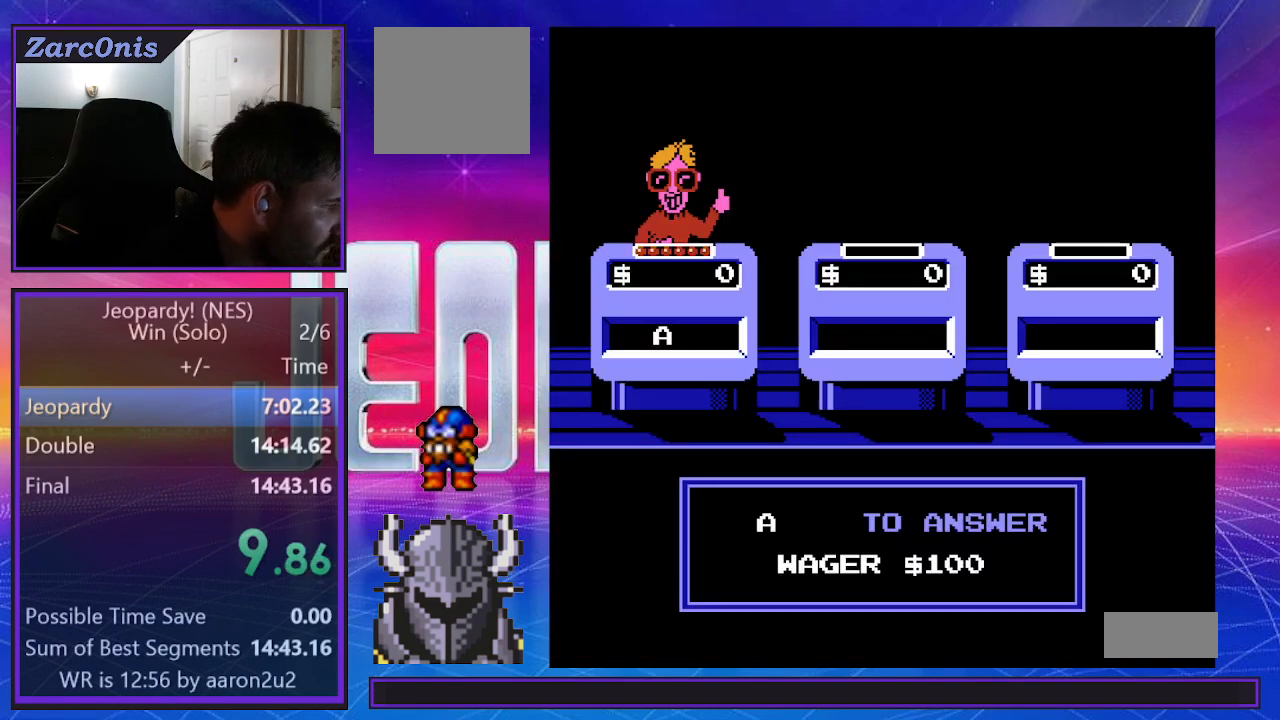
{"buttons": [], "events": []}
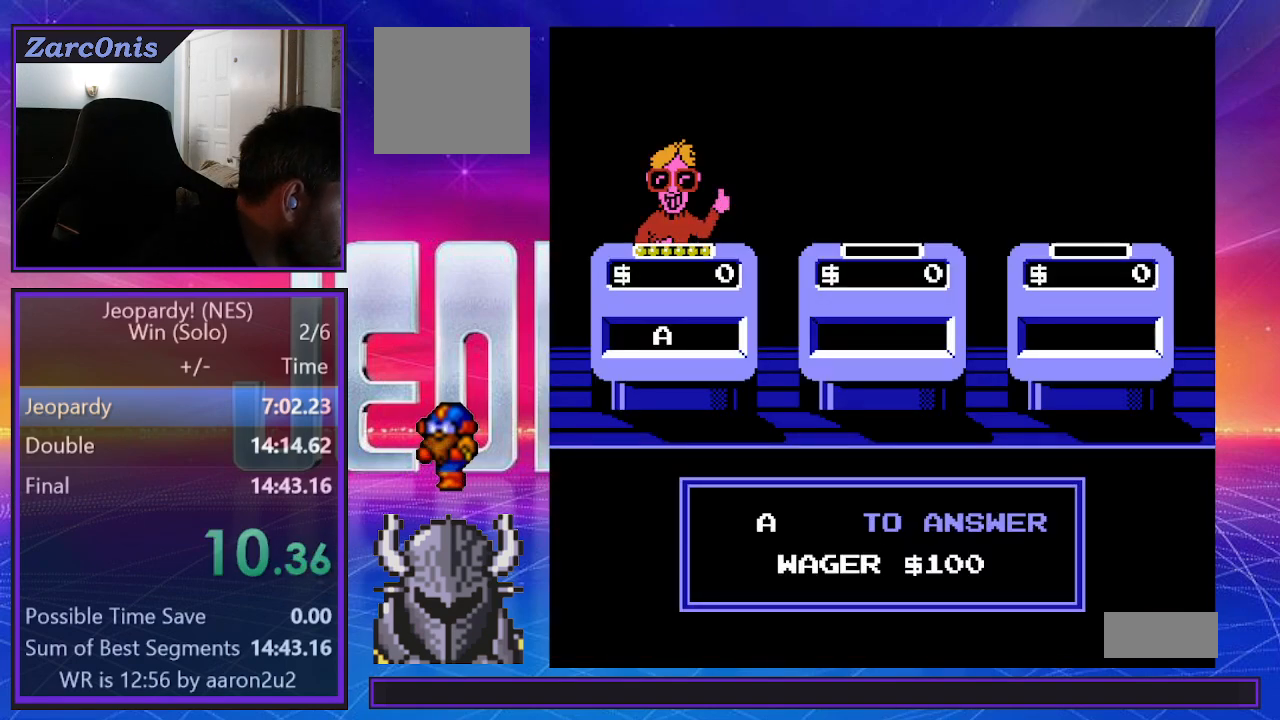
{"buttons": [], "events": []}
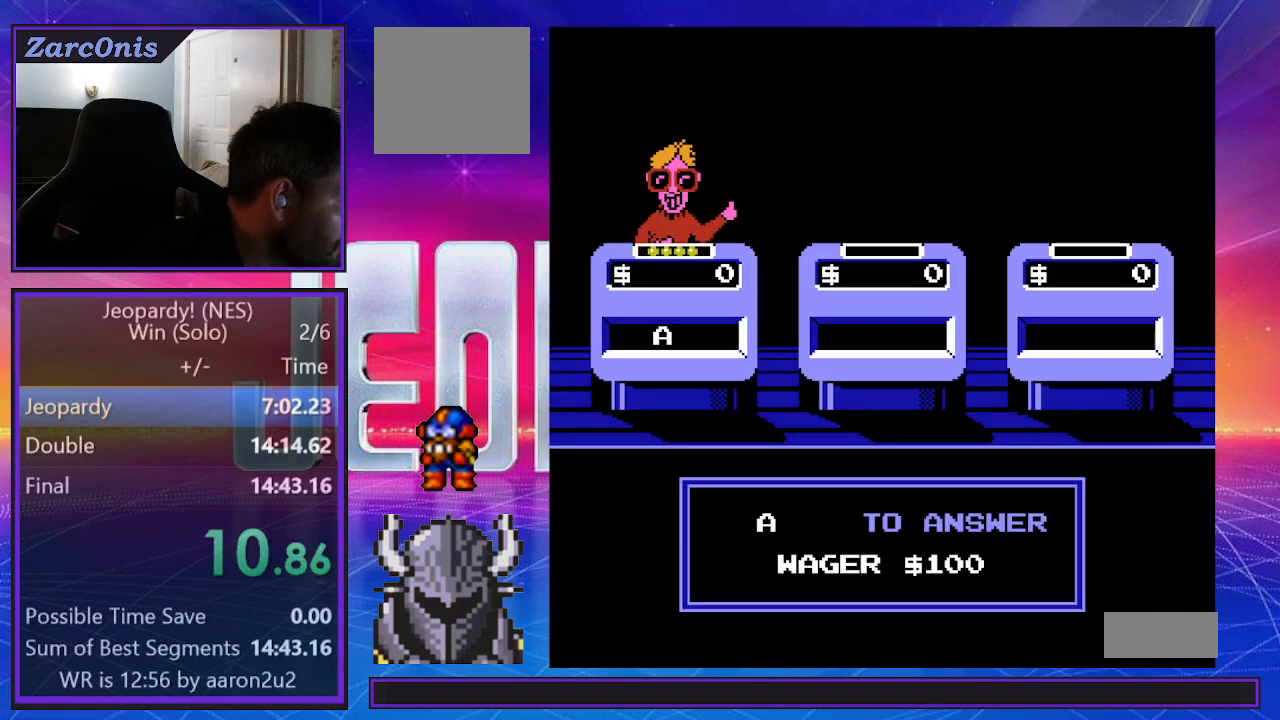
{"buttons": [], "events": []}
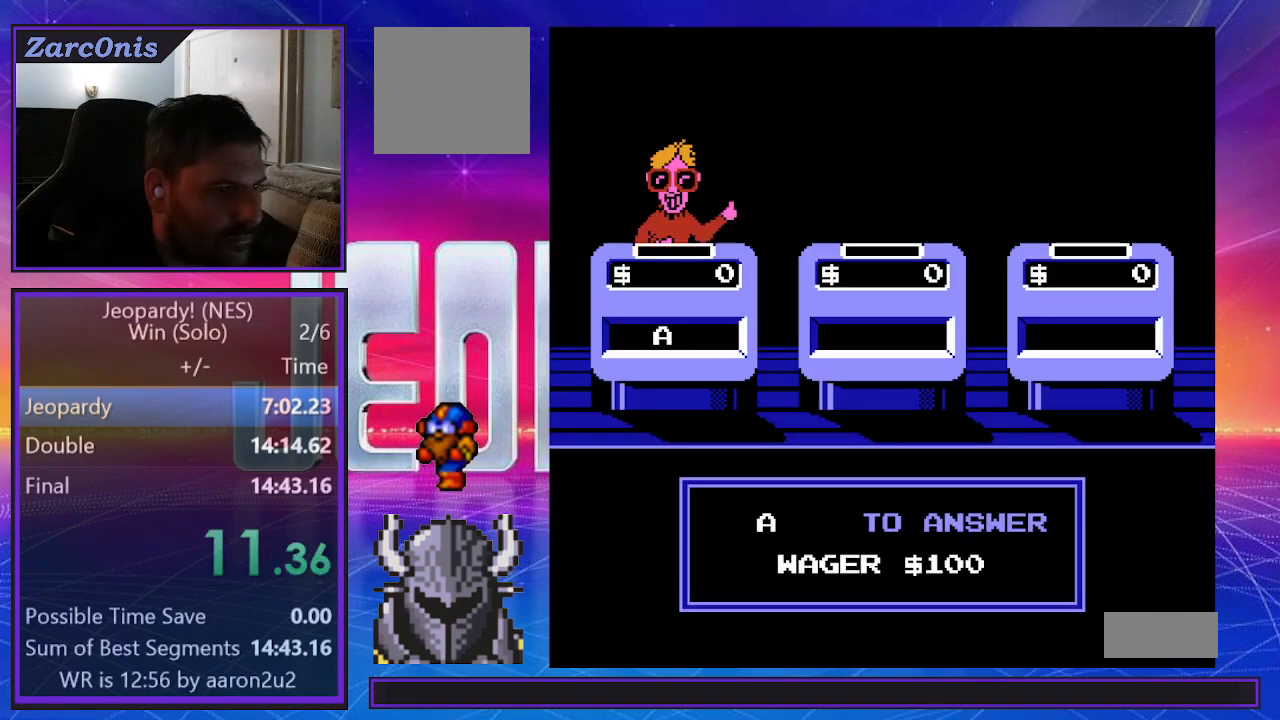
{"buttons": [], "events": []}
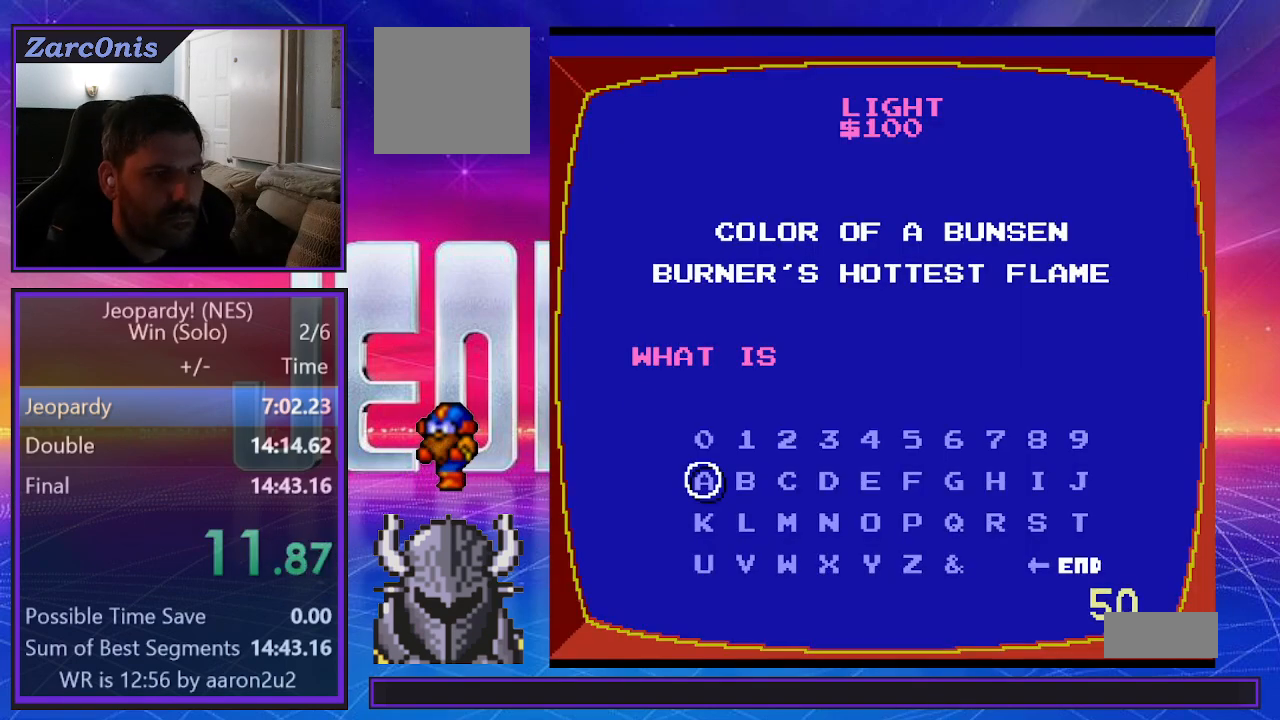
{"buttons": [], "events": [[267, "DPAD_RIGHT", "down"], [333, "DPAD_RIGHT", "up"]]}
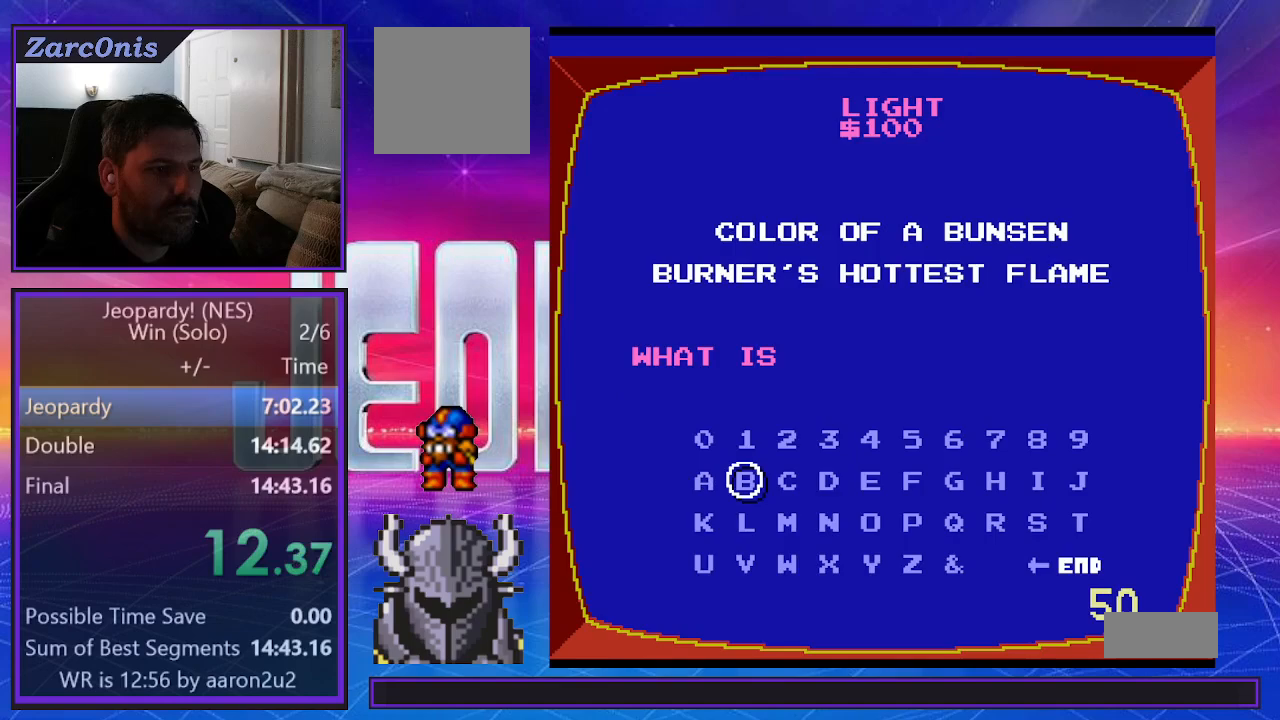
{"buttons": ["B", "DPAD_RIGHT"], "events": [[33, "B", "down"], [117, "B", "up"], [300, "DPAD_DOWN", "down"], [350, "DPAD_DOWN", "up"], [433, "B", "down"], [500, "DPAD_RIGHT", "down"]]}
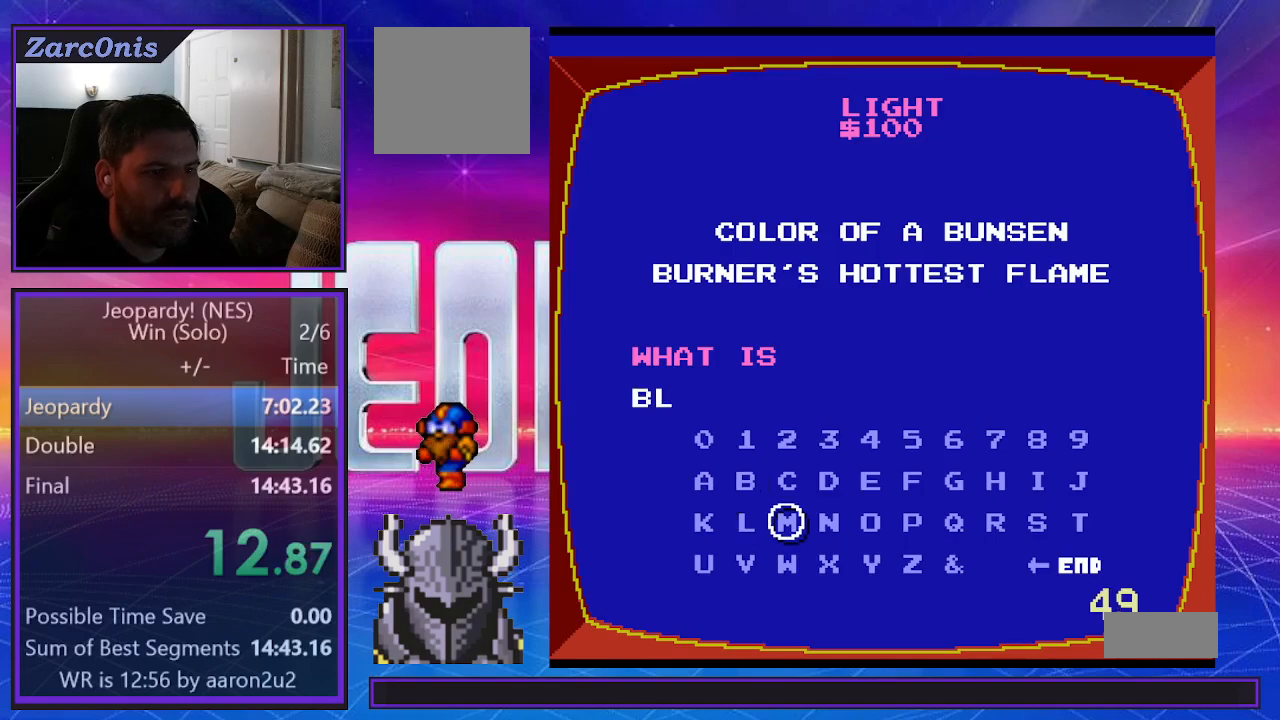
{"buttons": ["DPAD_LEFT"], "events": [[33, "B", "up"], [50, "DPAD_RIGHT", "up"], [150, "DPAD_RIGHT", "down"], [200, "DPAD_RIGHT", "up"], [333, "DPAD_LEFT", "down"], [400, "DPAD_LEFT", "up"], [467, "DPAD_LEFT", "down"]]}
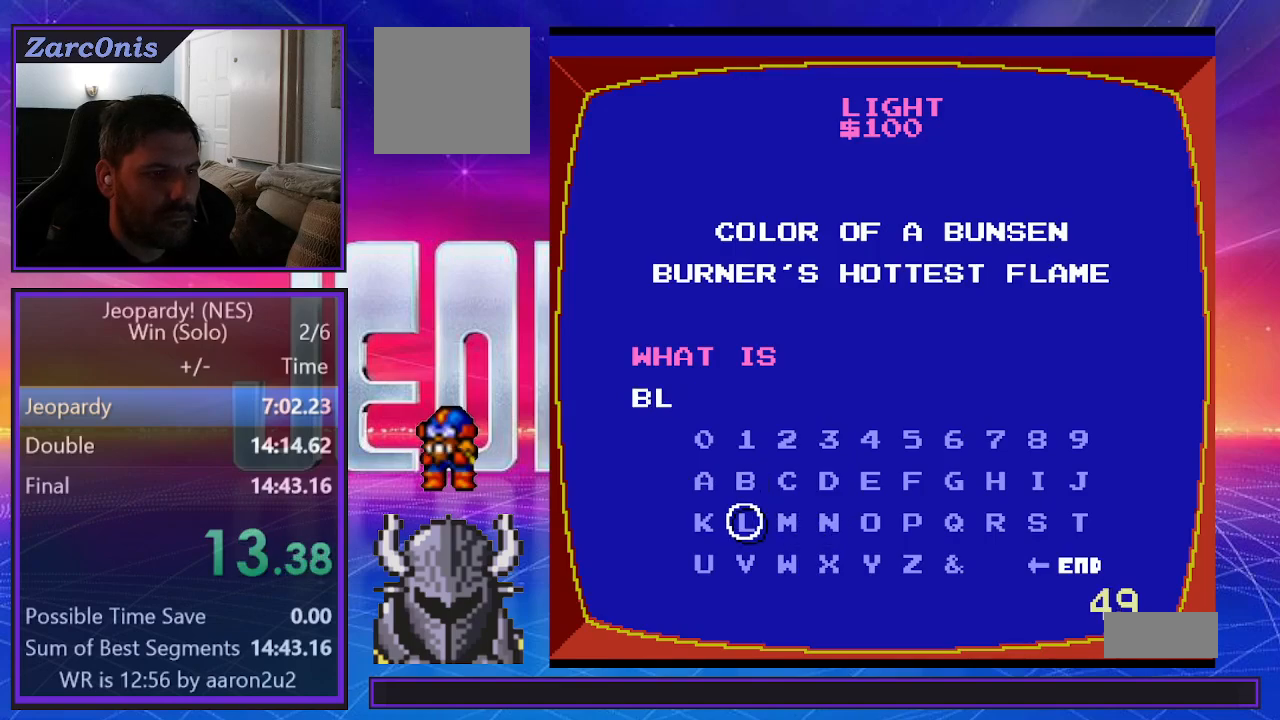
{"buttons": ["DPAD_RIGHT"], "events": [[50, "DPAD_LEFT", "up"], [117, "DPAD_LEFT", "down"], [200, "DPAD_LEFT", "up"], [283, "DPAD_DOWN", "down"], [350, "DPAD_DOWN", "up"], [367, "B", "down"], [450, "B", "up"], [450, "DPAD_RIGHT", "down"]]}
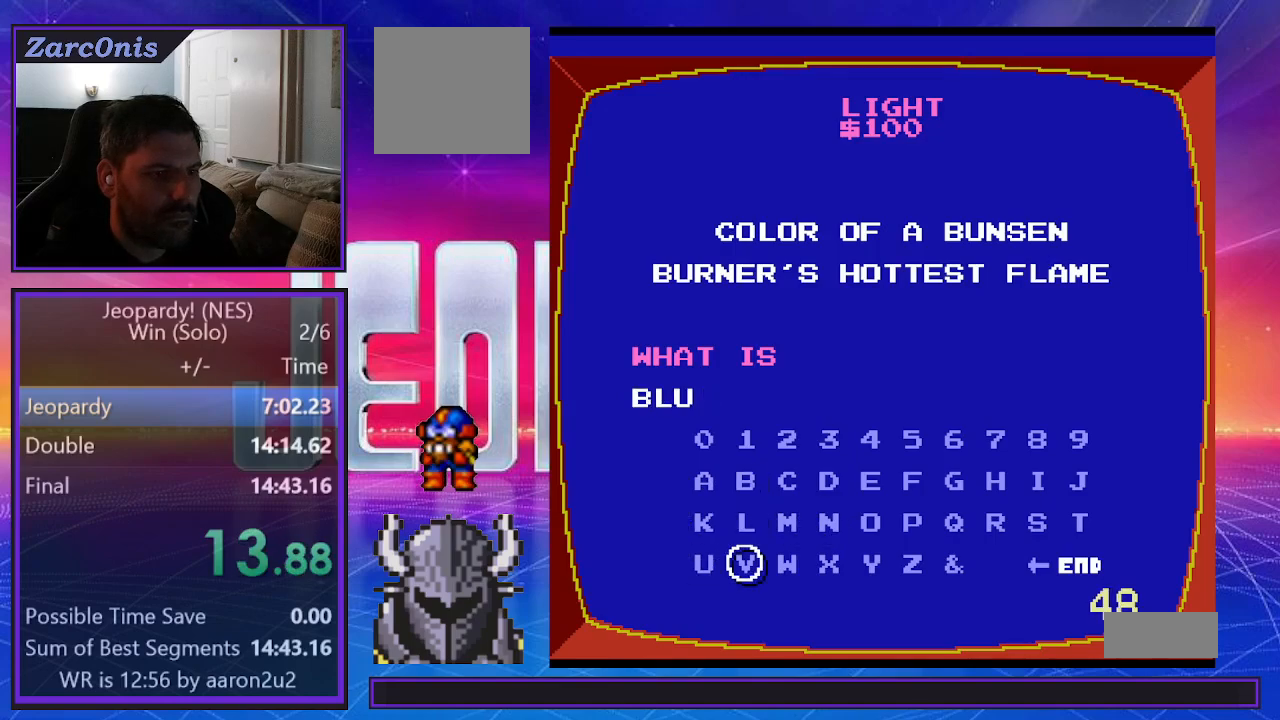
{"buttons": [], "events": [[17, "DPAD_RIGHT", "up"], [100, "DPAD_RIGHT", "down"], [167, "DPAD_RIGHT", "up"], [233, "DPAD_RIGHT", "down"], [317, "DPAD_RIGHT", "up"], [417, "DPAD_RIGHT", "down"], [483, "DPAD_RIGHT", "up"]]}
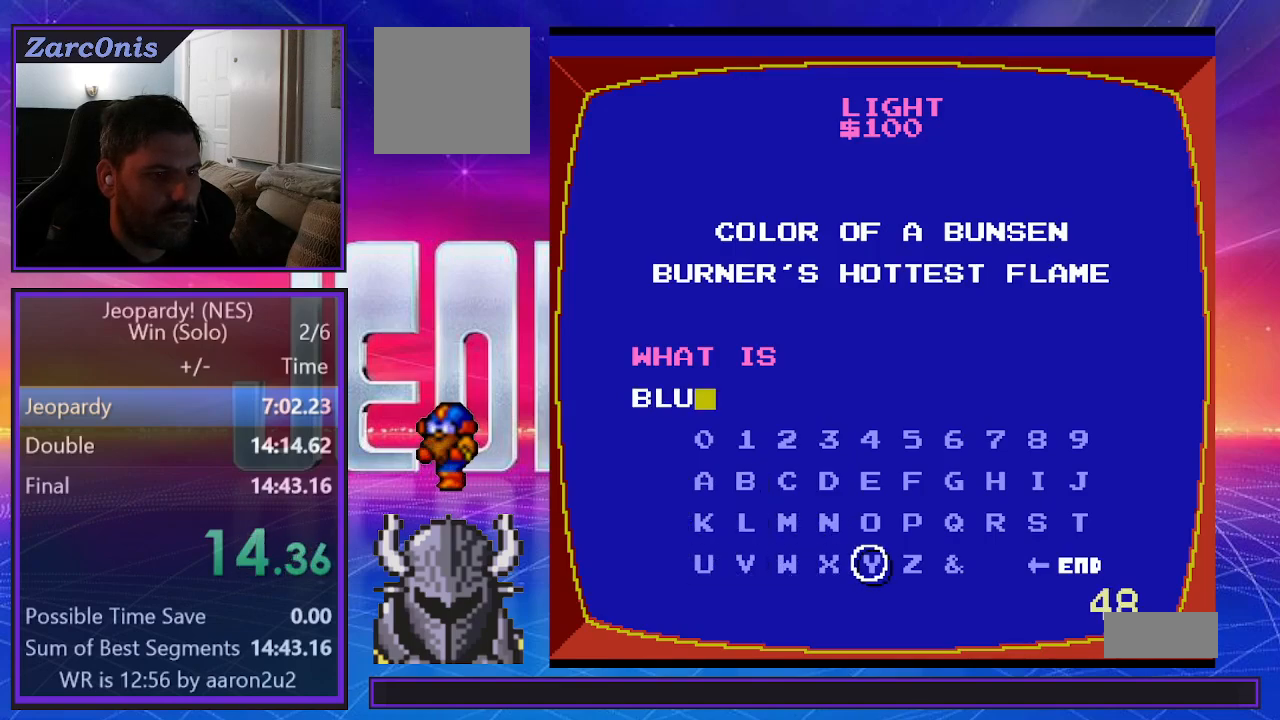
{"buttons": [], "events": [[83, "DPAD_UP", "down"], [150, "DPAD_UP", "up"], [200, "B", "down"], [283, "B", "up"]]}
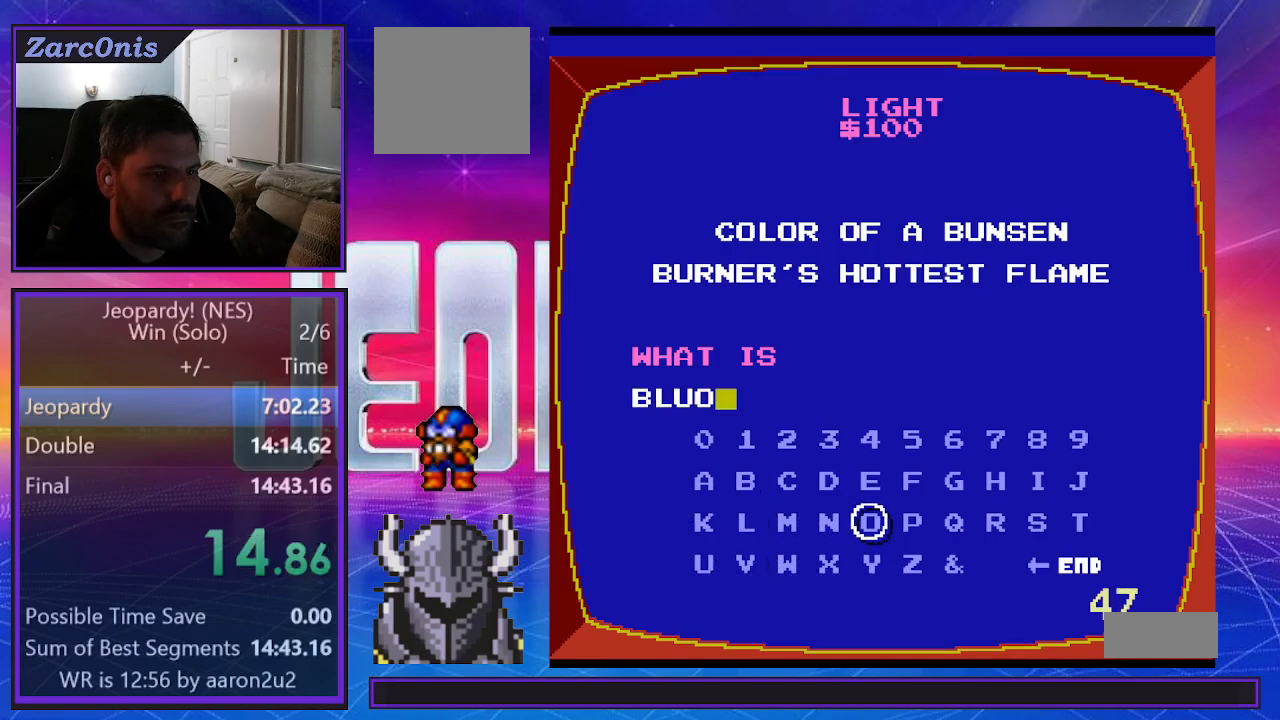
{"buttons": [], "events": [[200, "DPAD_DOWN", "down"], [283, "DPAD_DOWN", "up"], [383, "DPAD_RIGHT", "down"], [467, "DPAD_RIGHT", "up"]]}
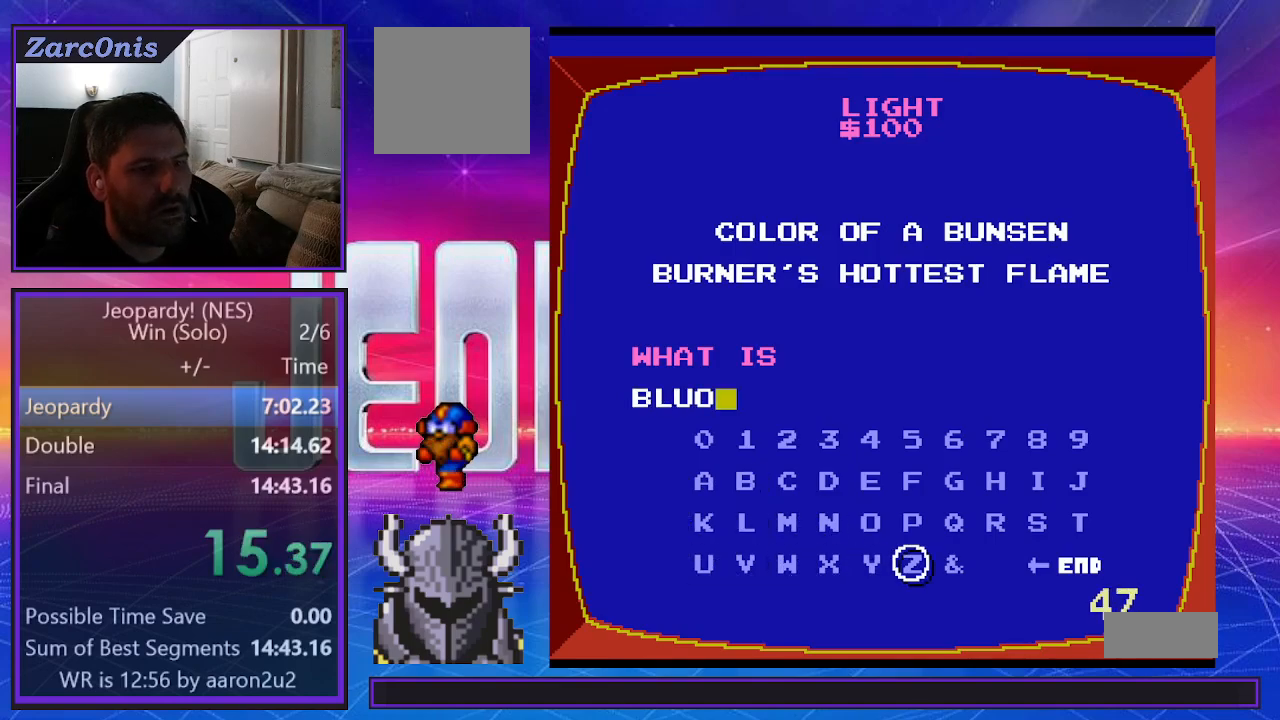
{"buttons": ["B"], "events": [[17, "DPAD_RIGHT", "down"], [100, "DPAD_RIGHT", "up"], [183, "DPAD_RIGHT", "down"], [267, "DPAD_RIGHT", "up"], [333, "DPAD_RIGHT", "down"], [417, "DPAD_RIGHT", "up"], [483, "B", "down"]]}
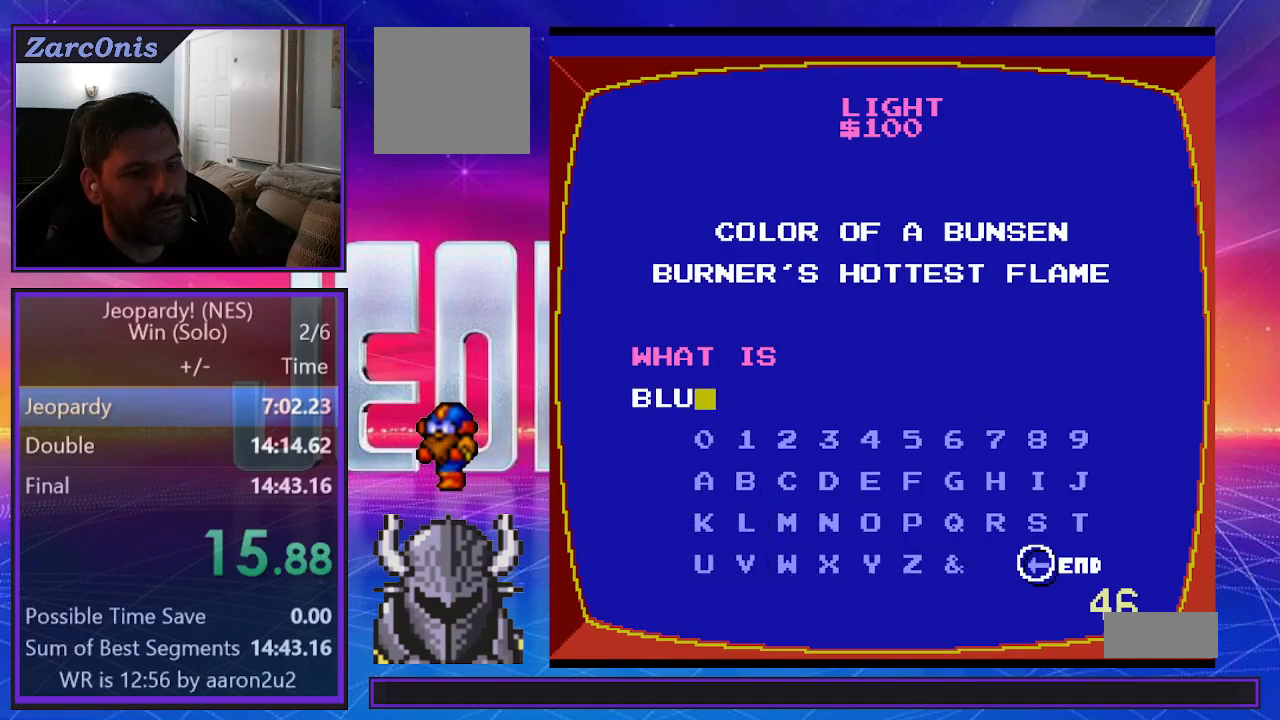
{"buttons": ["DPAD_LEFT"], "events": [[67, "B", "up"], [67, "DPAD_LEFT", "down"], [133, "DPAD_LEFT", "up"], [183, "DPAD_LEFT", "down"], [267, "DPAD_LEFT", "up"], [333, "DPAD_LEFT", "down"], [417, "DPAD_LEFT", "up"], [483, "DPAD_LEFT", "down"]]}
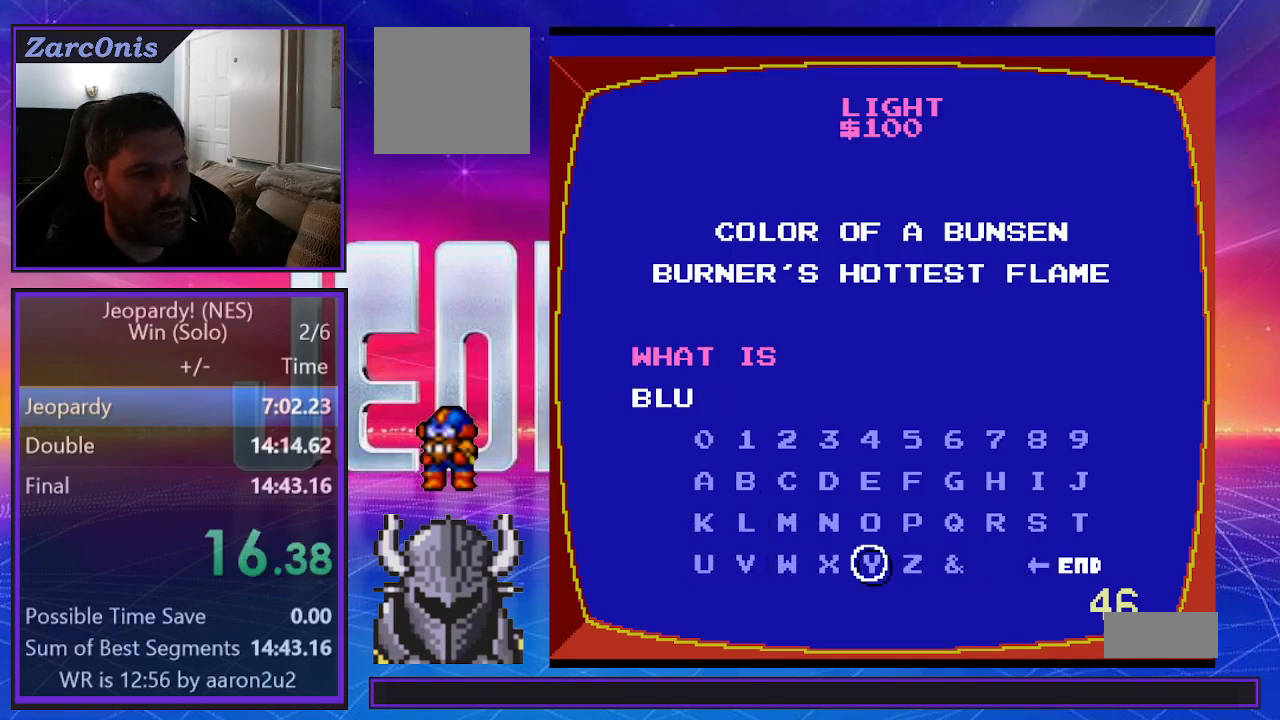
{"buttons": ["B"], "events": [[50, "DPAD_LEFT", "up"], [150, "DPAD_UP", "down"], [267, "DPAD_UP", "up"], [333, "DPAD_UP", "down"], [417, "DPAD_UP", "up"], [433, "B", "down"]]}
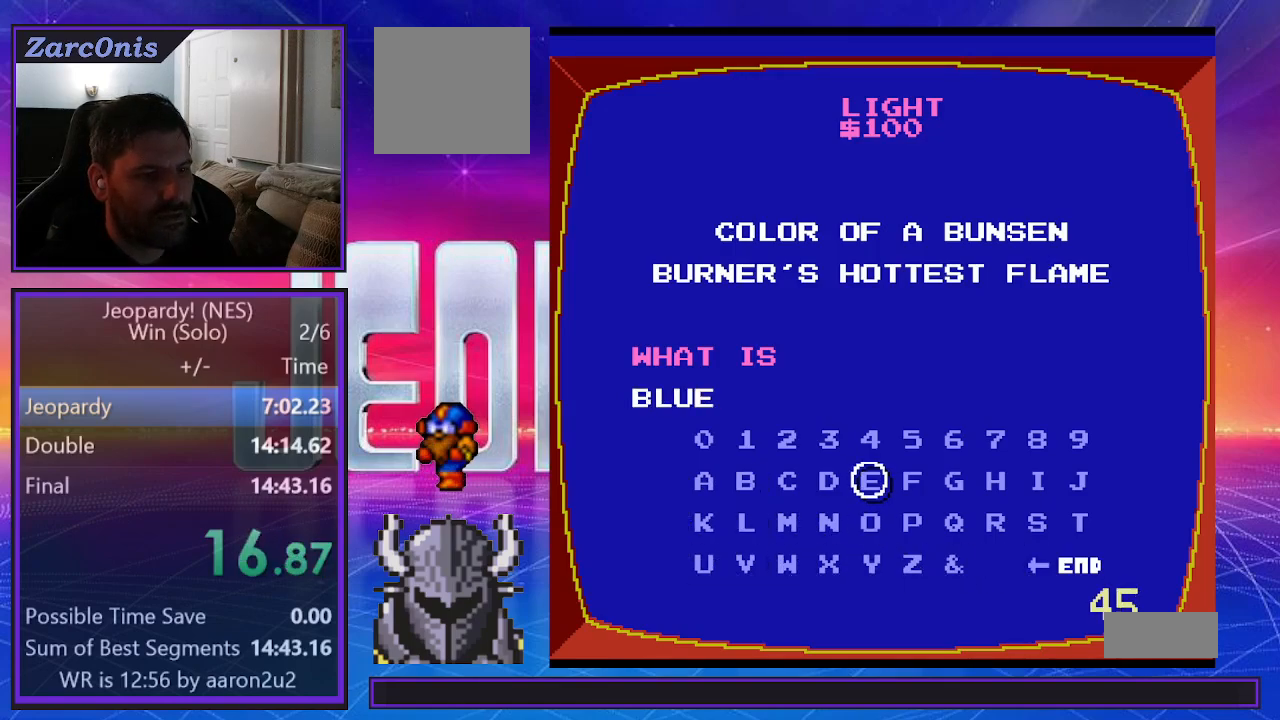
{"buttons": ["DPAD_RIGHT"], "events": [[50, "B", "up"], [50, "DPAD_DOWN", "down"], [117, "DPAD_DOWN", "up"], [200, "DPAD_RIGHT", "down"], [267, "DPAD_RIGHT", "up"], [333, "DPAD_RIGHT", "down"], [400, "DPAD_RIGHT", "up"], [483, "DPAD_RIGHT", "down"]]}
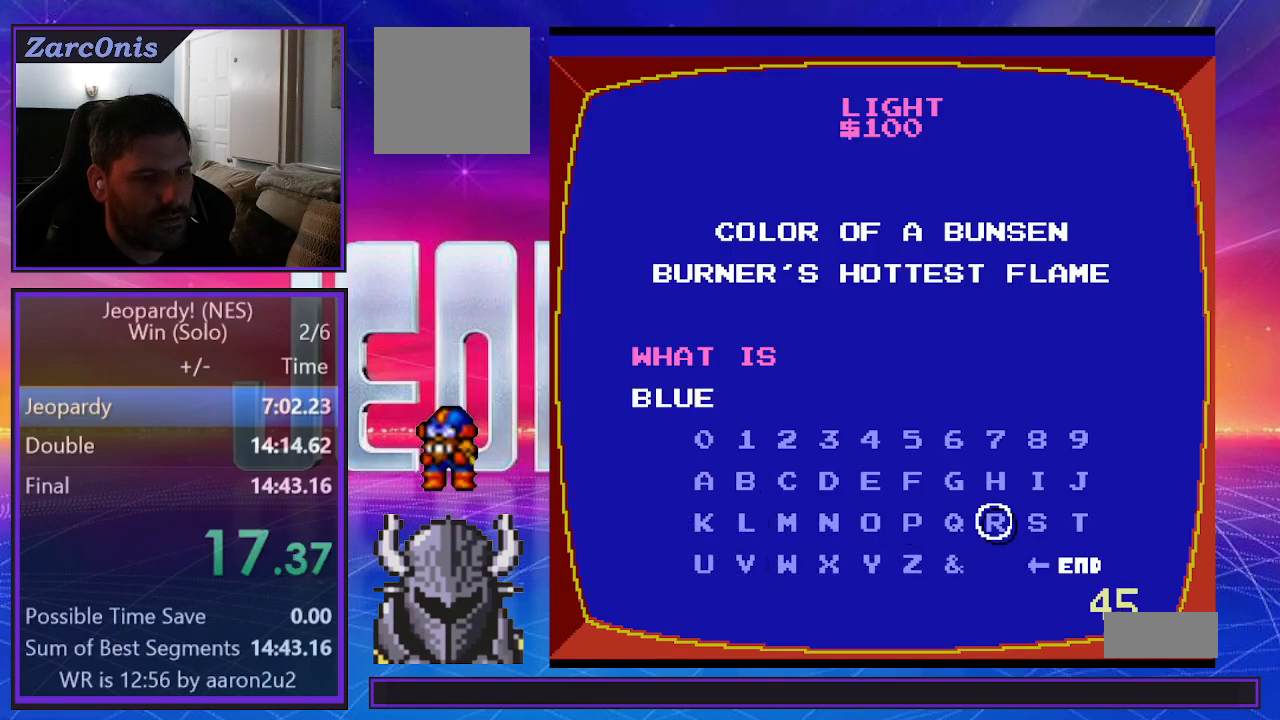
{"buttons": [], "events": [[50, "DPAD_RIGHT", "up"], [83, "DPAD_RIGHT", "down"], [200, "DPAD_RIGHT", "up"], [367, "DPAD_RIGHT", "down"], [433, "DPAD_RIGHT", "up"]]}
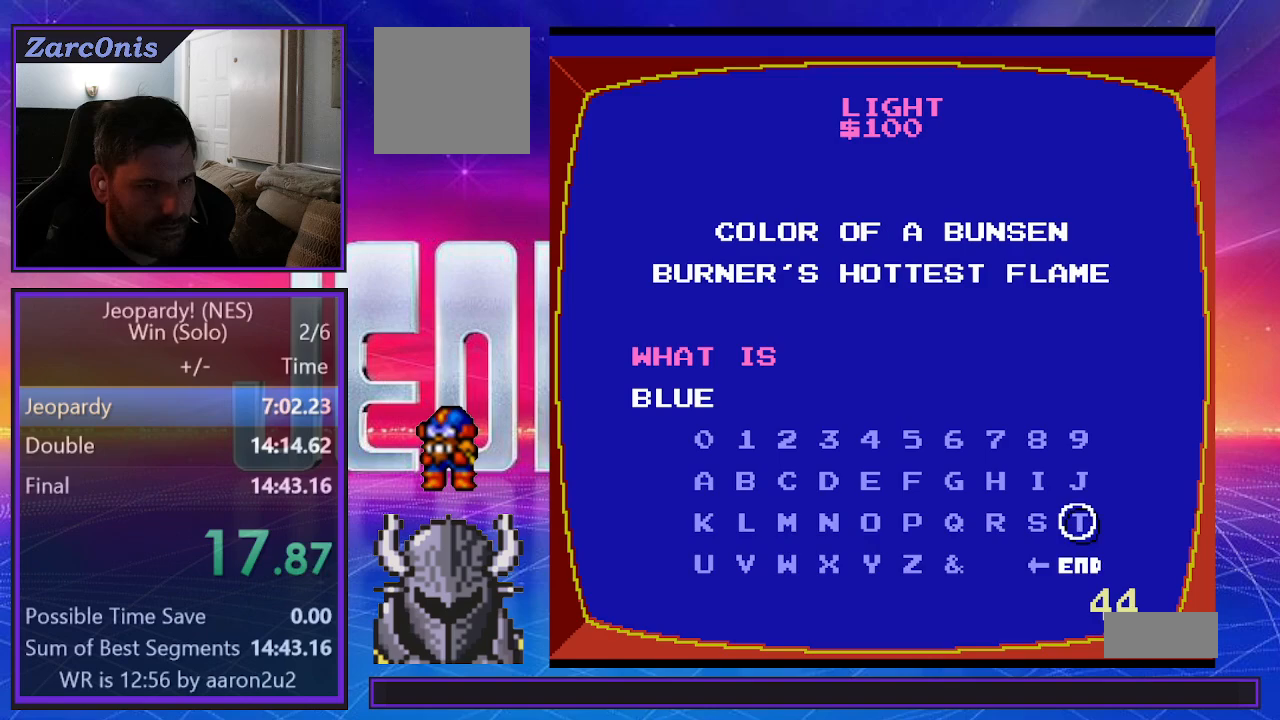
{"buttons": [], "events": [[33, "DPAD_DOWN", "down"], [117, "B", "down"], [117, "DPAD_DOWN", "up"], [217, "B", "up"]]}
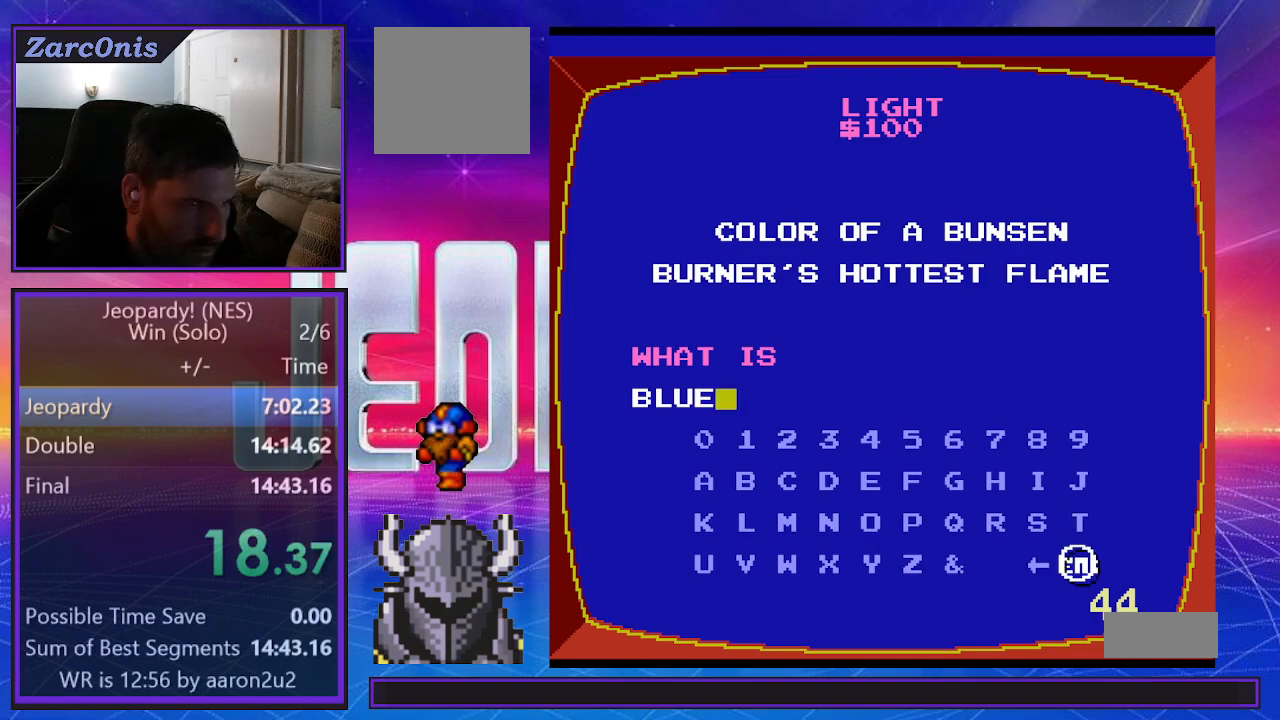
{"buttons": [], "events": []}
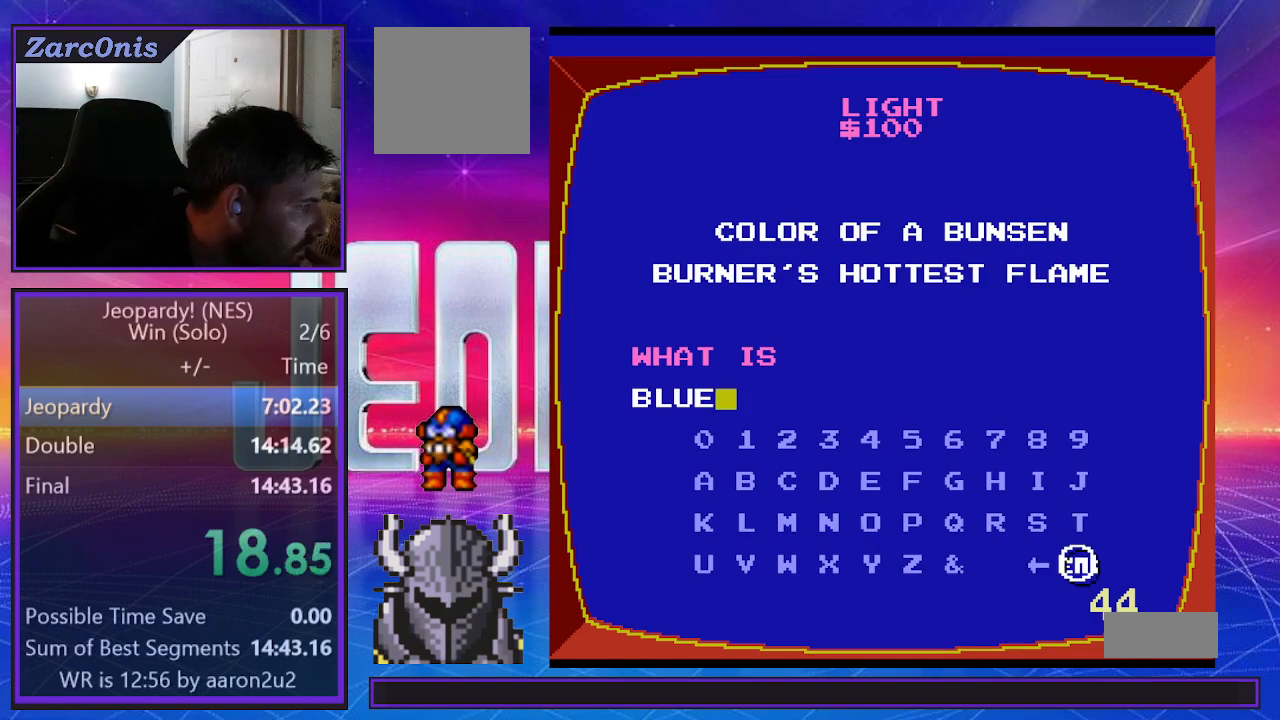
{"buttons": [], "events": []}
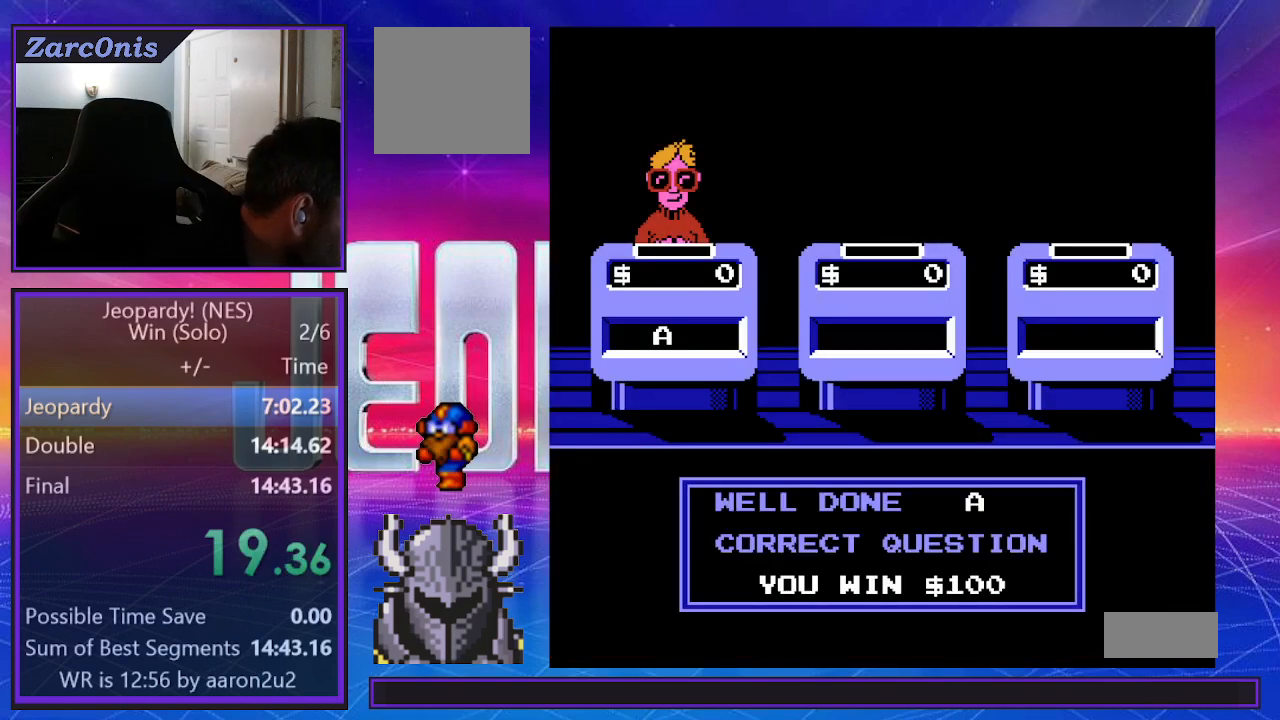
{"buttons": [], "events": []}
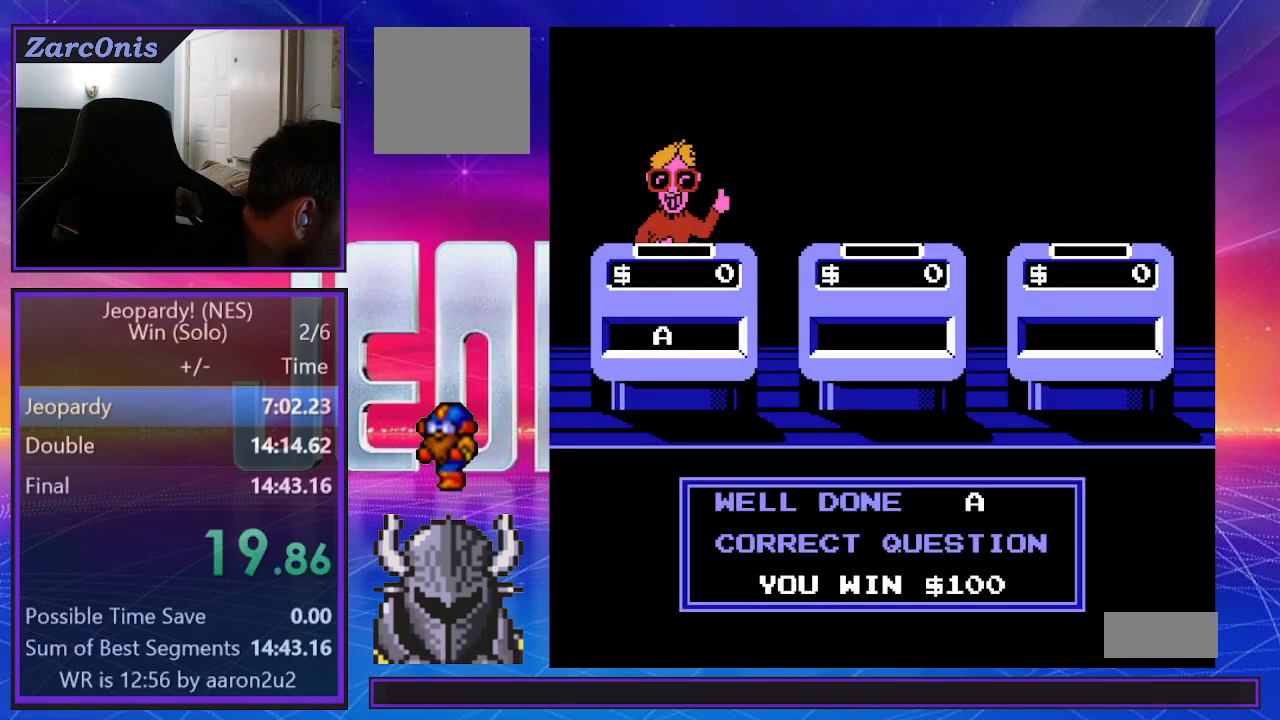
{"buttons": [], "events": []}
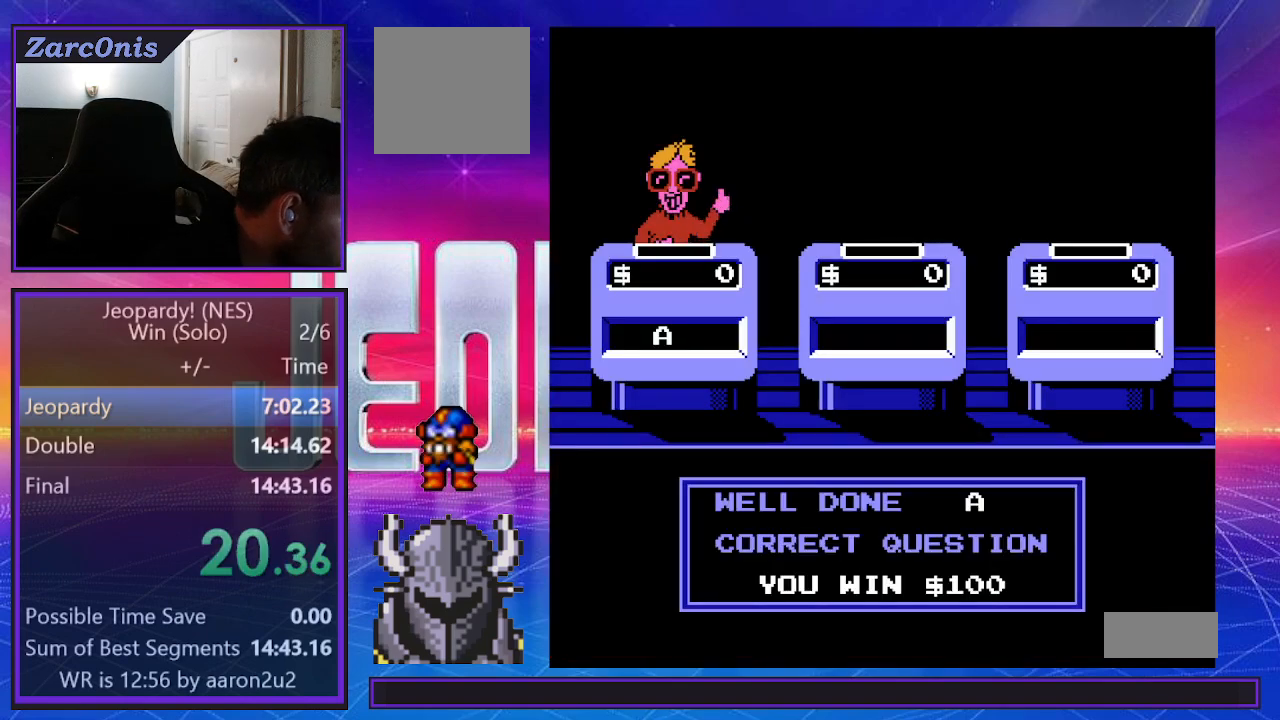
{"buttons": [], "events": []}
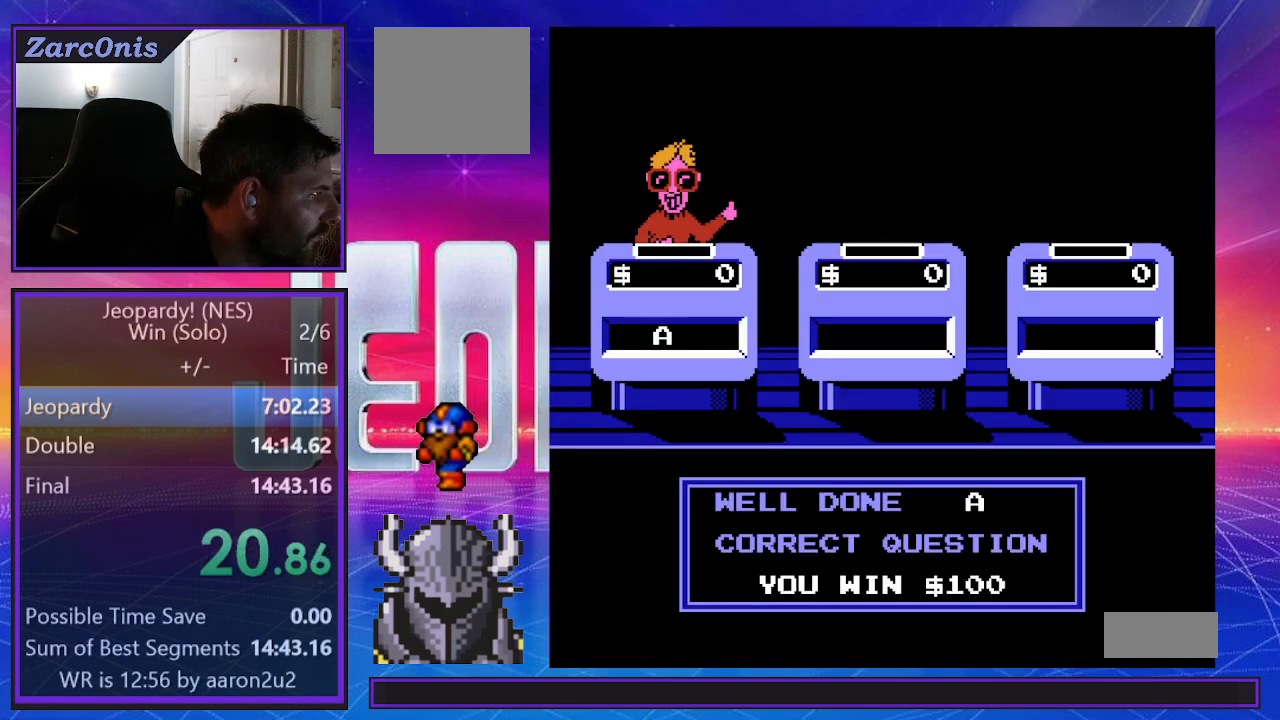
{"buttons": [], "events": []}
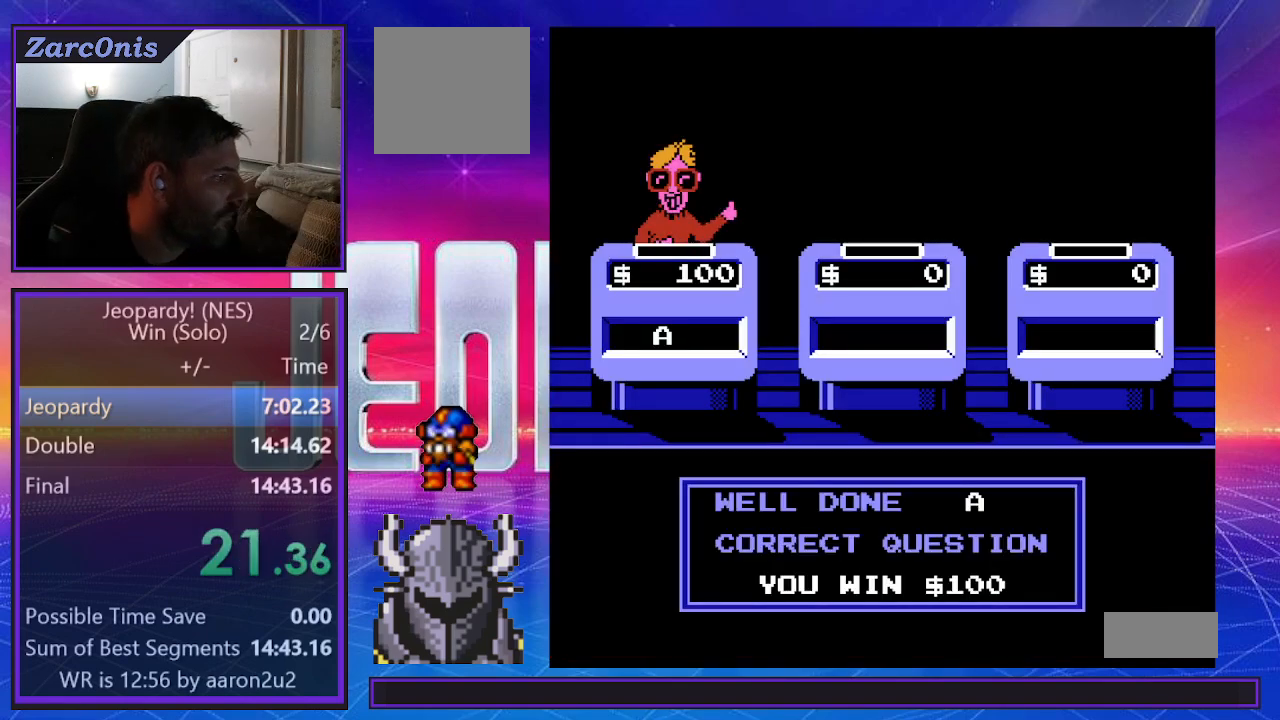
{"buttons": [], "events": []}
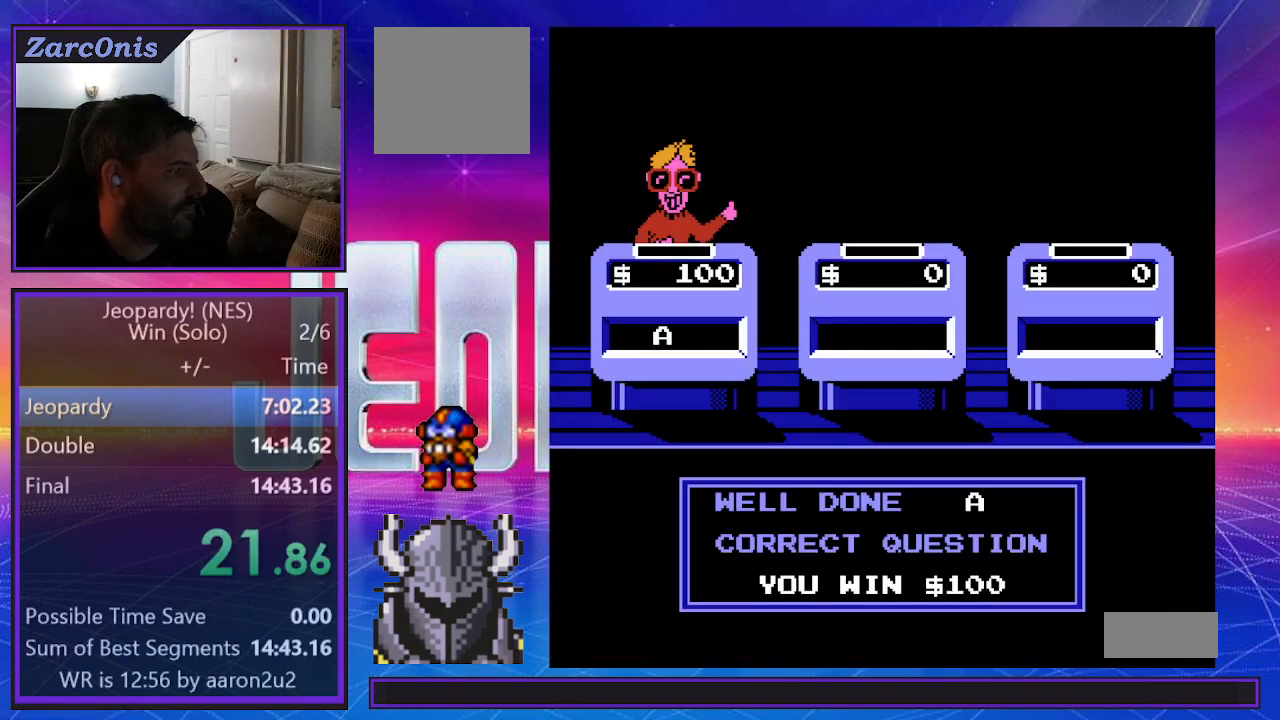
{"buttons": ["B"], "events": [[333, "B", "down"], [383, "B", "up"], [467, "B", "down"]]}
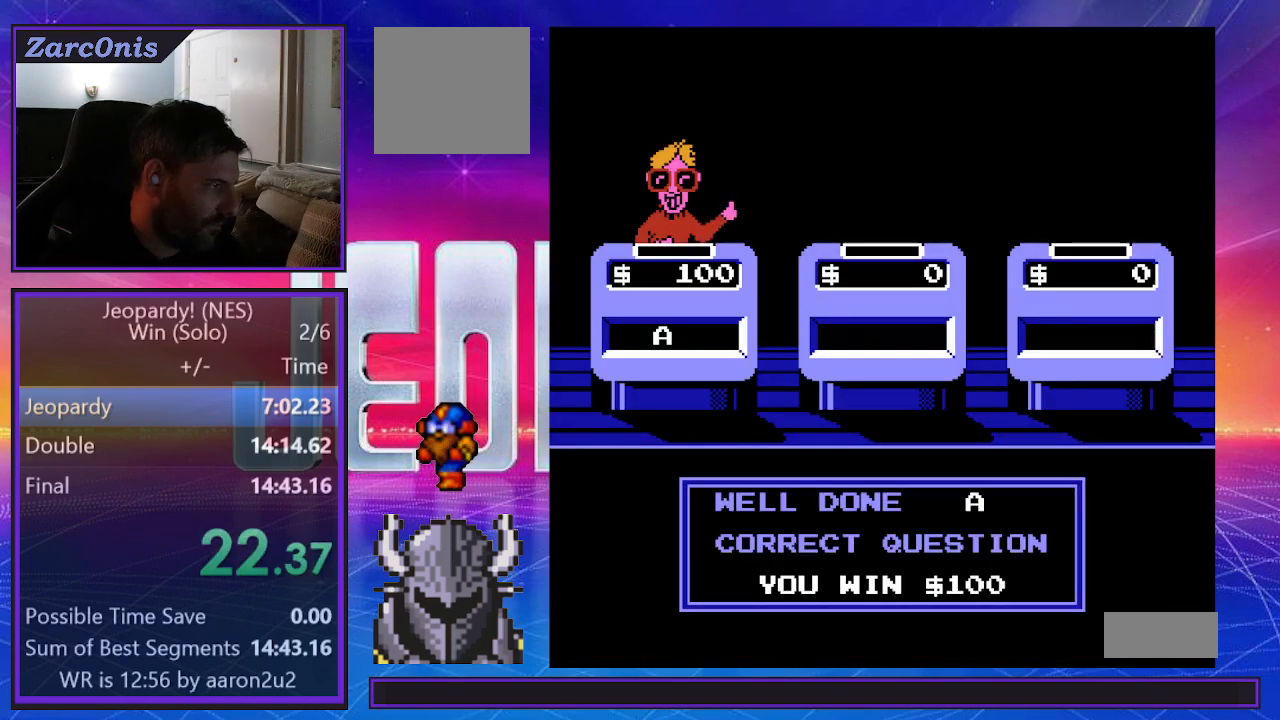
{"buttons": [], "events": [[33, "B", "up"], [117, "B", "down"], [167, "B", "up"], [267, "B", "down"], [300, "B", "up"], [383, "B", "down"], [467, "B", "up"]]}
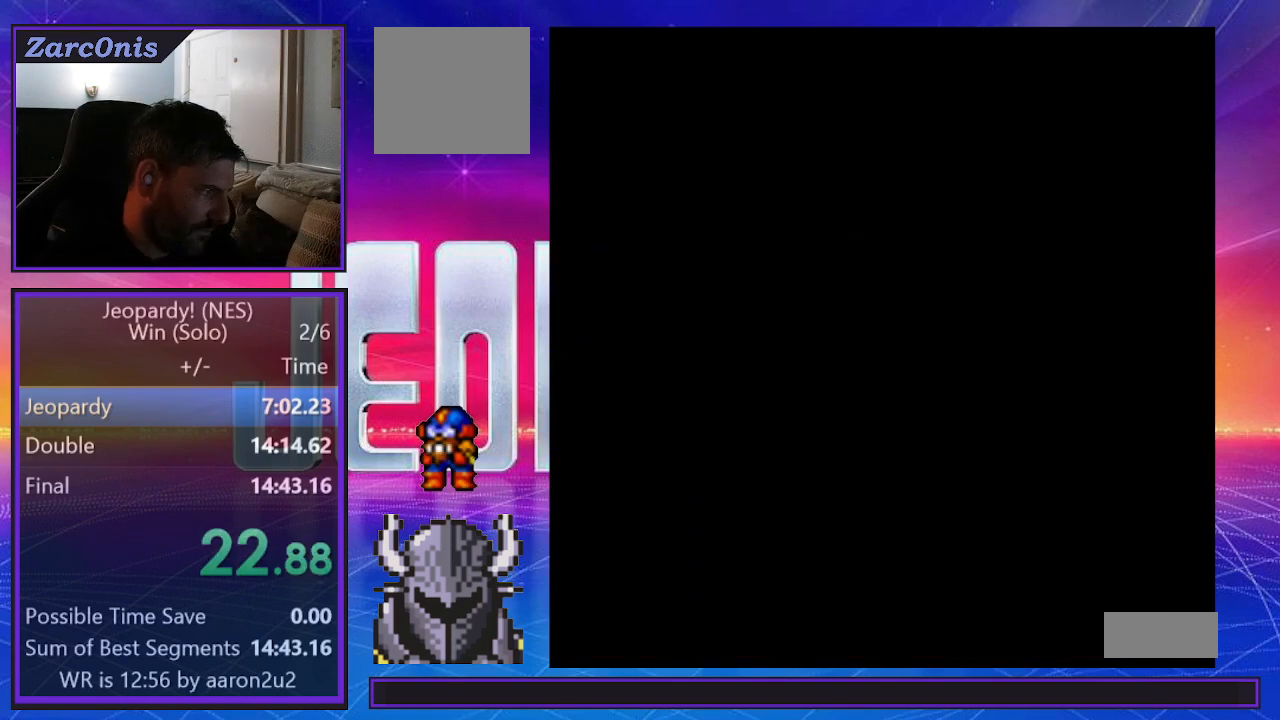
{"buttons": [], "events": [[17, "B", "down"], [100, "B", "up"], [133, "B", "down"], [200, "B", "up"], [283, "B", "down"], [350, "B", "up"], [433, "B", "down"], [483, "B", "up"]]}